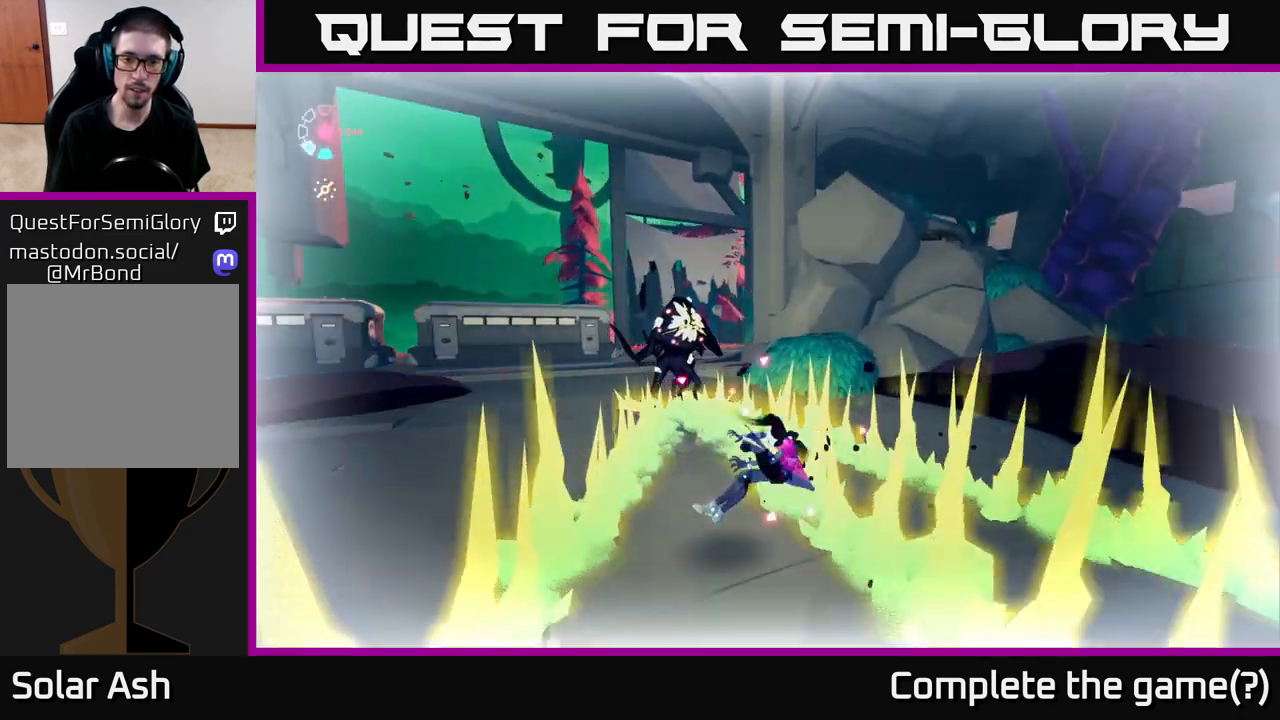
Gameplay with a controller (Xbox layout); each line is a JSON object with the inputs held at the frame after it. "events" lists button and stick changes between this image and that frame as [ms after this image, input, new state], when the widget could be followed in between.
{"buttons": ["L2"], "left_stick": "up-left", "right_stick": "left", "events": [[17, "right_stick", "center"], [50, "left_stick", "up-left"], [67, "L2", "up"], [217, "L2", "down"], [367, "right_stick", "left"]]}
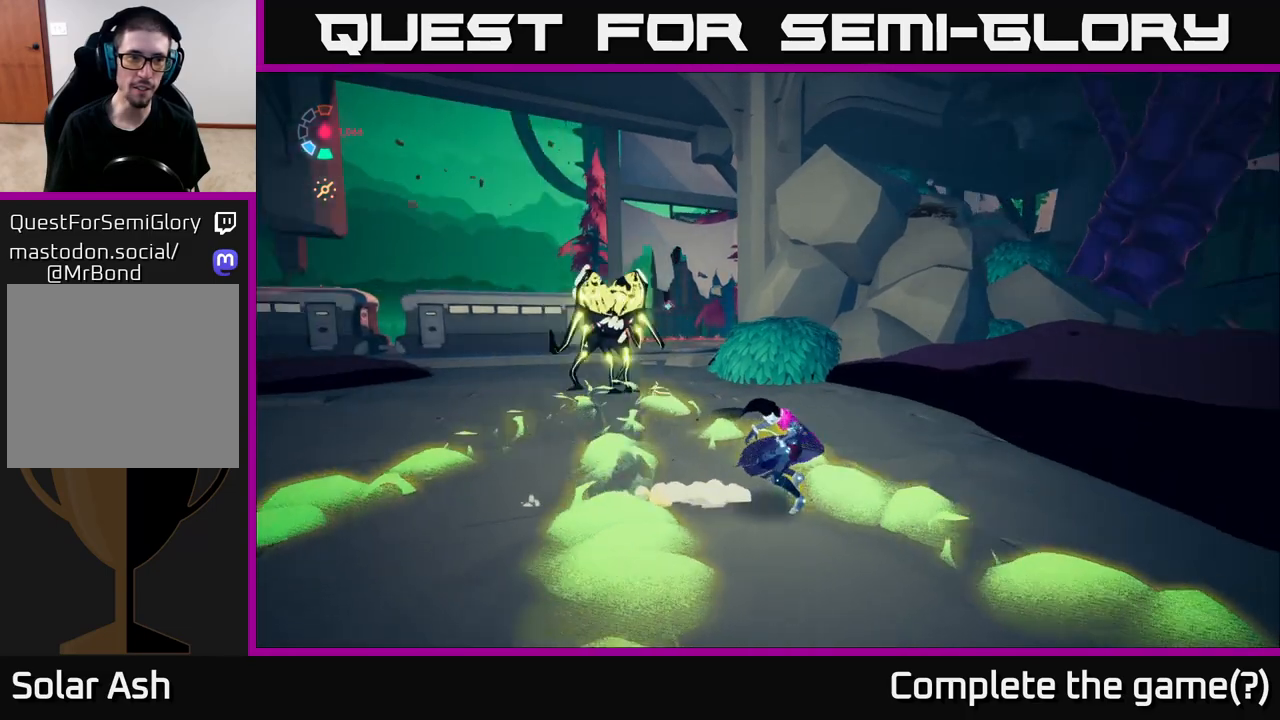
{"buttons": ["L2"], "left_stick": "up-left", "right_stick": "center", "events": [[67, "L2", "up"], [67, "right_stick", "center"], [100, "left_stick", "up"], [183, "L2", "down"], [283, "right_stick", "down"], [383, "left_stick", "up-left"], [433, "right_stick", "center"]]}
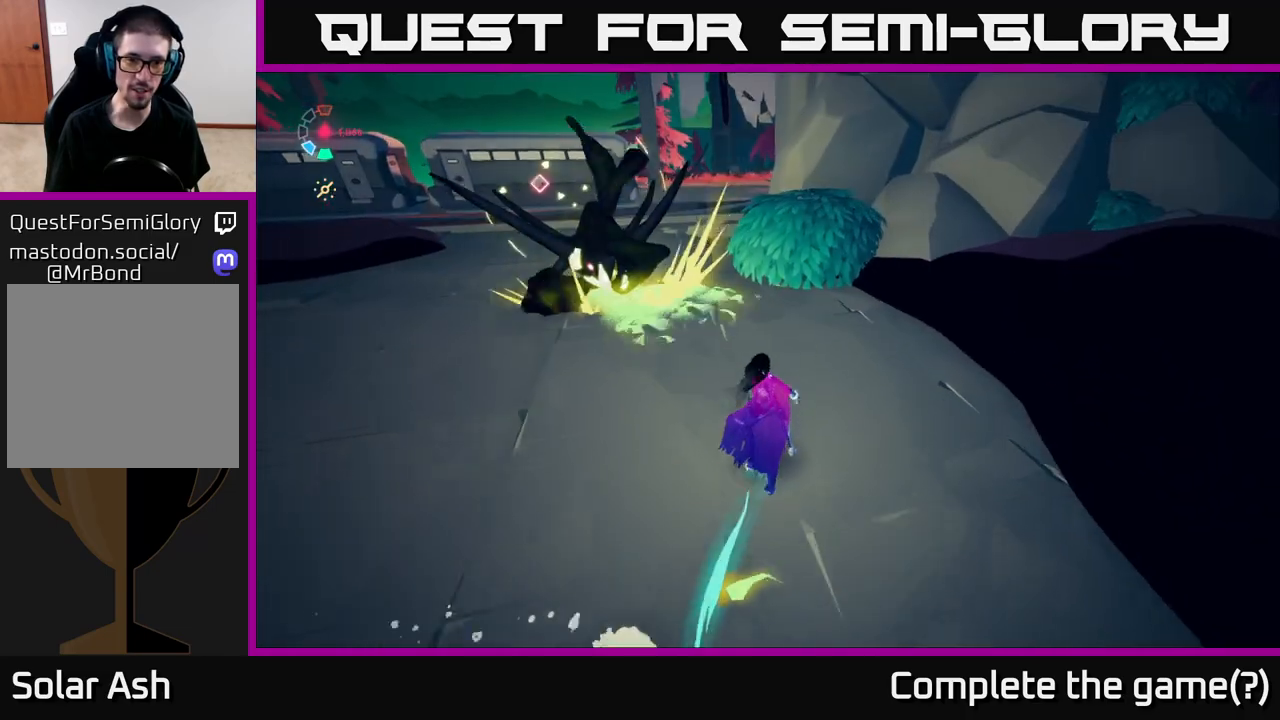
{"buttons": [], "left_stick": "down-left", "right_stick": "center", "events": [[200, "A", "down"], [333, "X", "down"], [400, "A", "up"], [433, "L2", "up"], [467, "left_stick", "down-left"], [500, "X", "up"]]}
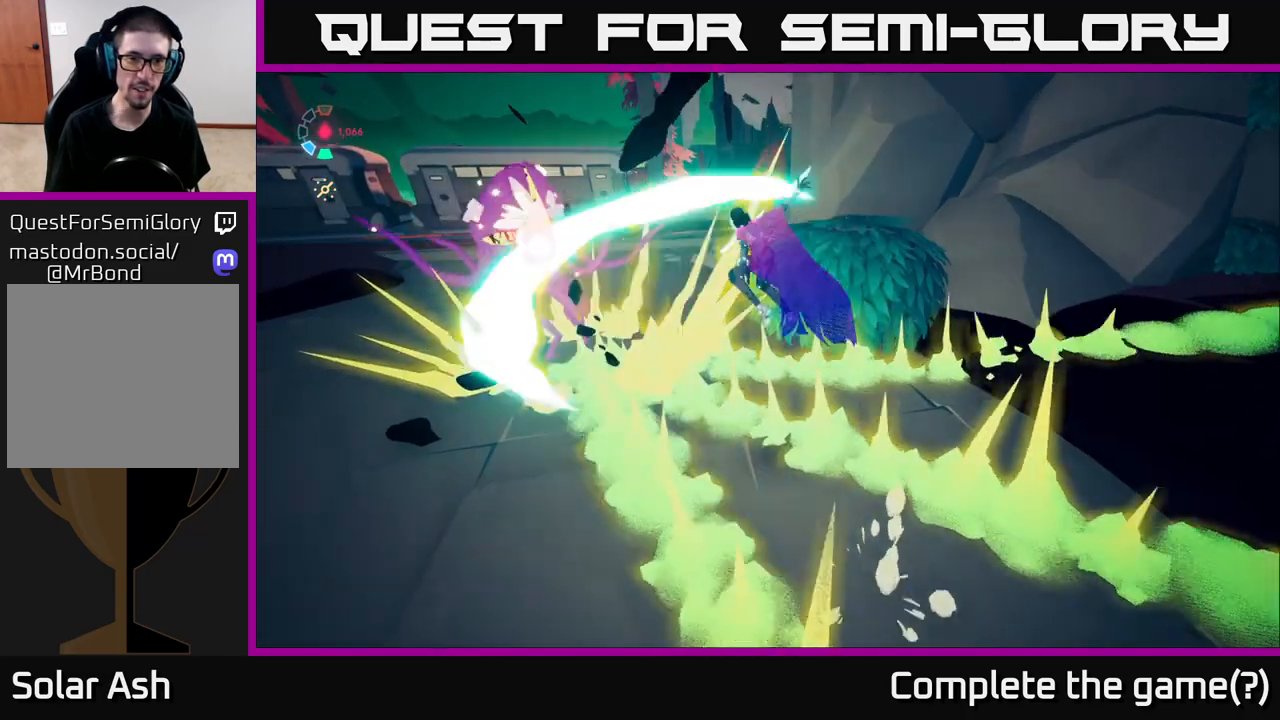
{"buttons": [], "left_stick": "up-left", "right_stick": "center", "events": [[183, "A", "down"], [200, "L2", "down"], [283, "X", "down"], [333, "left_stick", "left"], [400, "L2", "up"], [400, "X", "up"], [433, "left_stick", "up-left"], [483, "A", "up"]]}
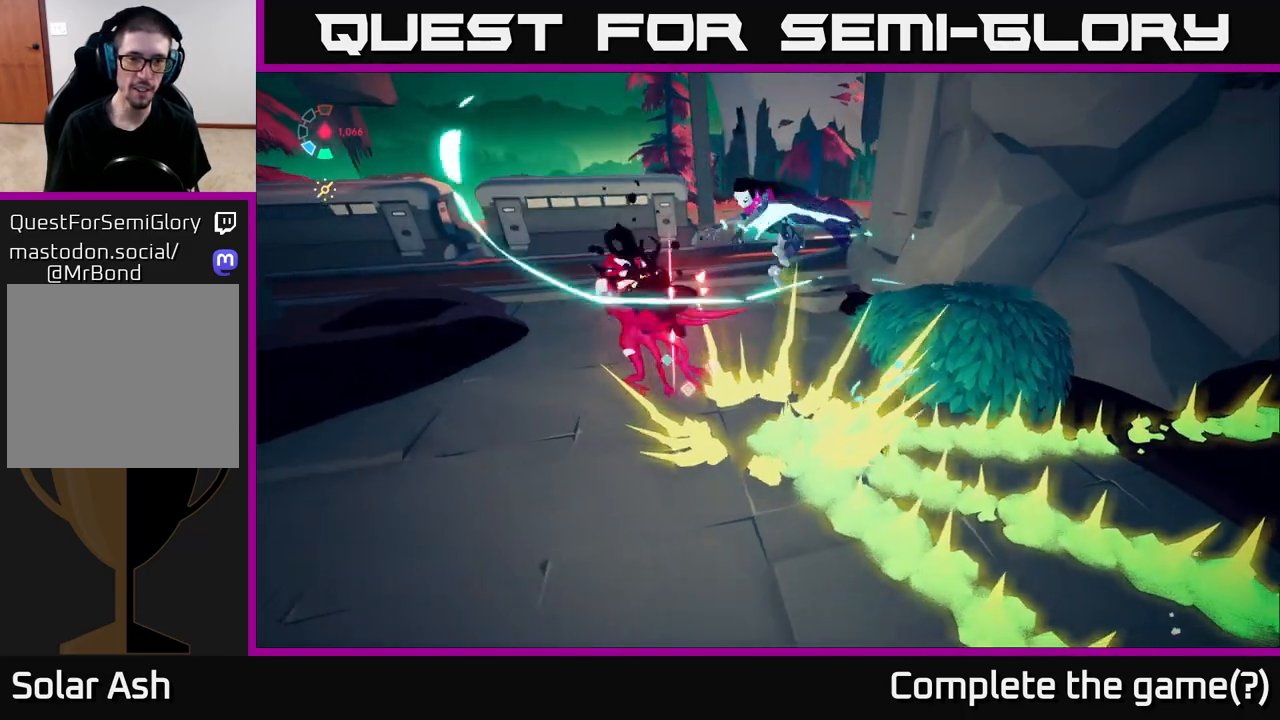
{"buttons": ["X"], "left_stick": "up-right", "right_stick": "center", "events": [[283, "left_stick", "up"], [450, "X", "down"], [450, "left_stick", "up-right"]]}
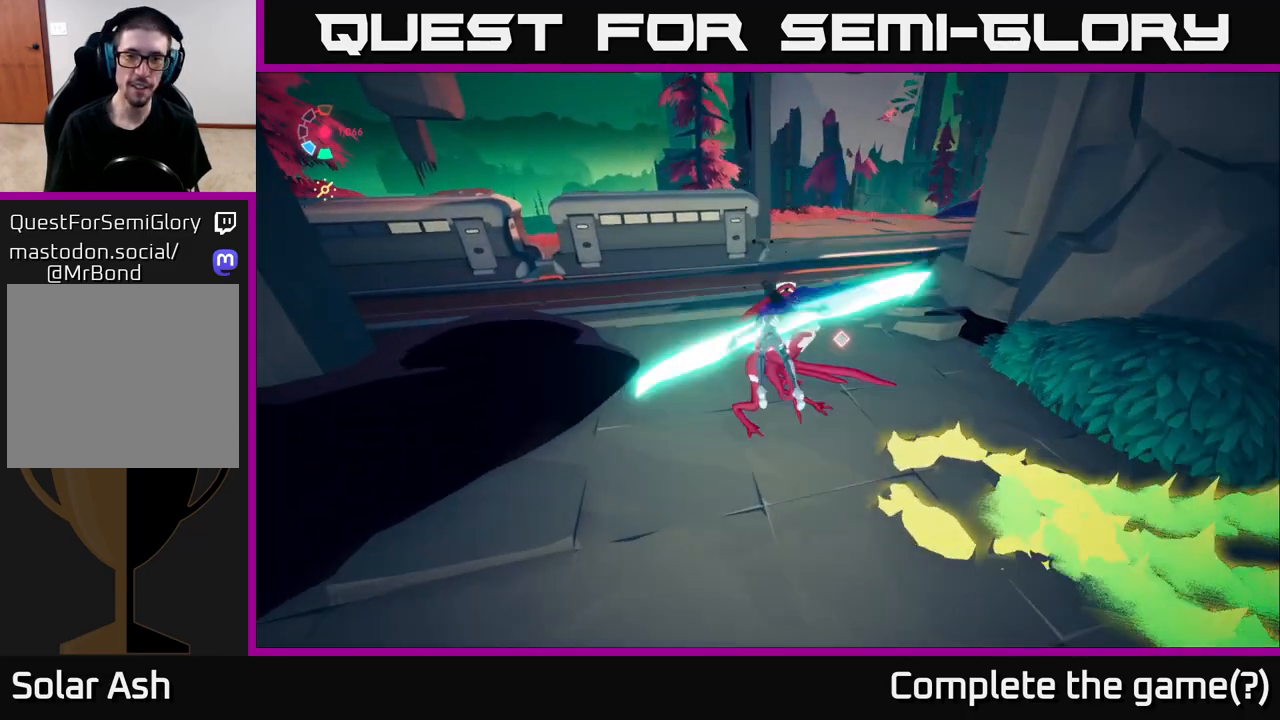
{"buttons": ["L2"], "left_stick": "up-left", "right_stick": "center", "events": [[67, "left_stick", "center"], [83, "X", "up"], [133, "left_stick", "down"], [233, "left_stick", "down-left"], [317, "L2", "down"], [400, "left_stick", "up-left"]]}
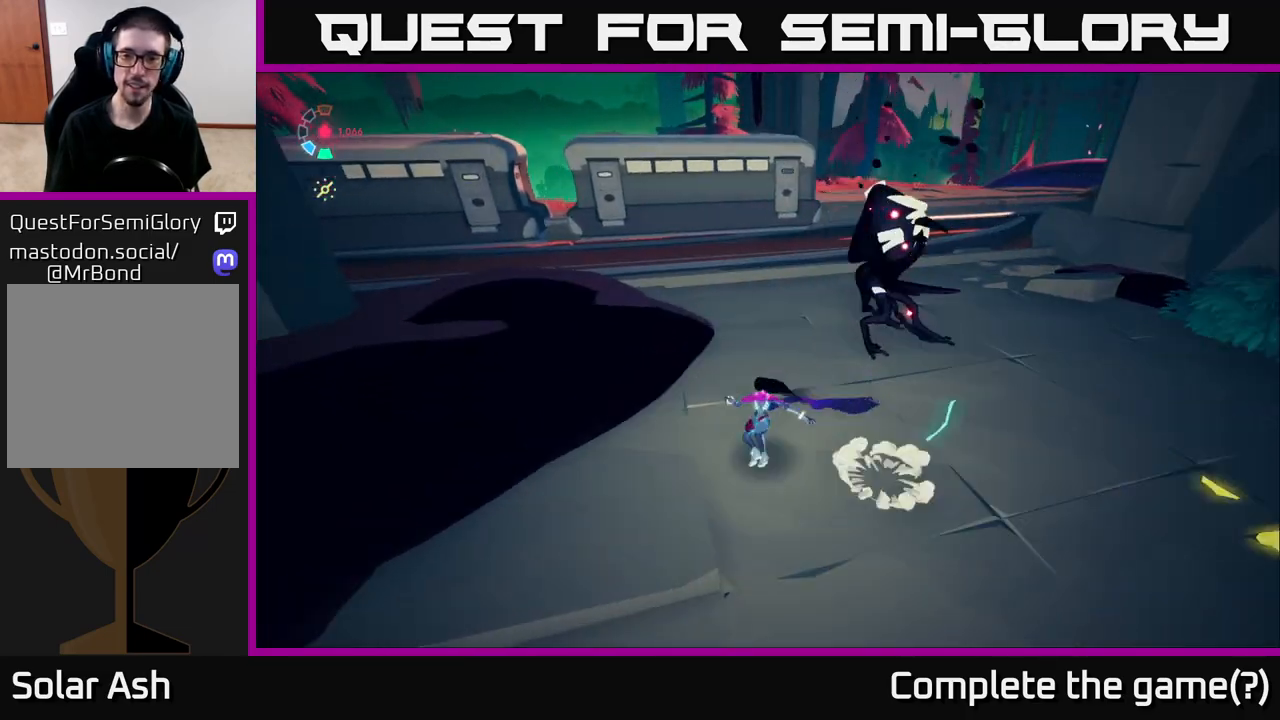
{"buttons": ["L2"], "left_stick": "right", "right_stick": "center", "events": [[17, "left_stick", "up"], [50, "right_stick", "right"], [150, "left_stick", "up-right"], [250, "right_stick", "center"], [300, "left_stick", "right"], [367, "X", "down"], [483, "X", "up"]]}
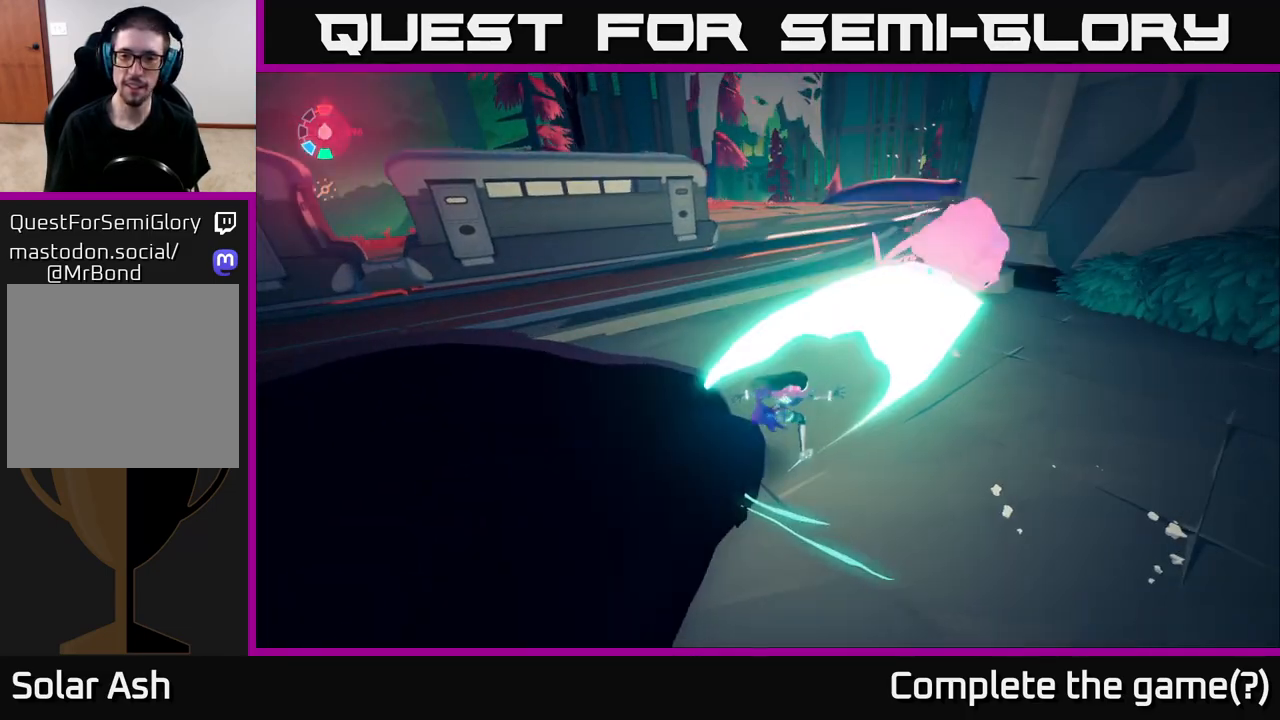
{"buttons": ["L2"], "left_stick": "up-right", "right_stick": "center", "events": [[117, "left_stick", "up"], [200, "L2", "up"], [333, "left_stick", "up-right"], [433, "L2", "down"]]}
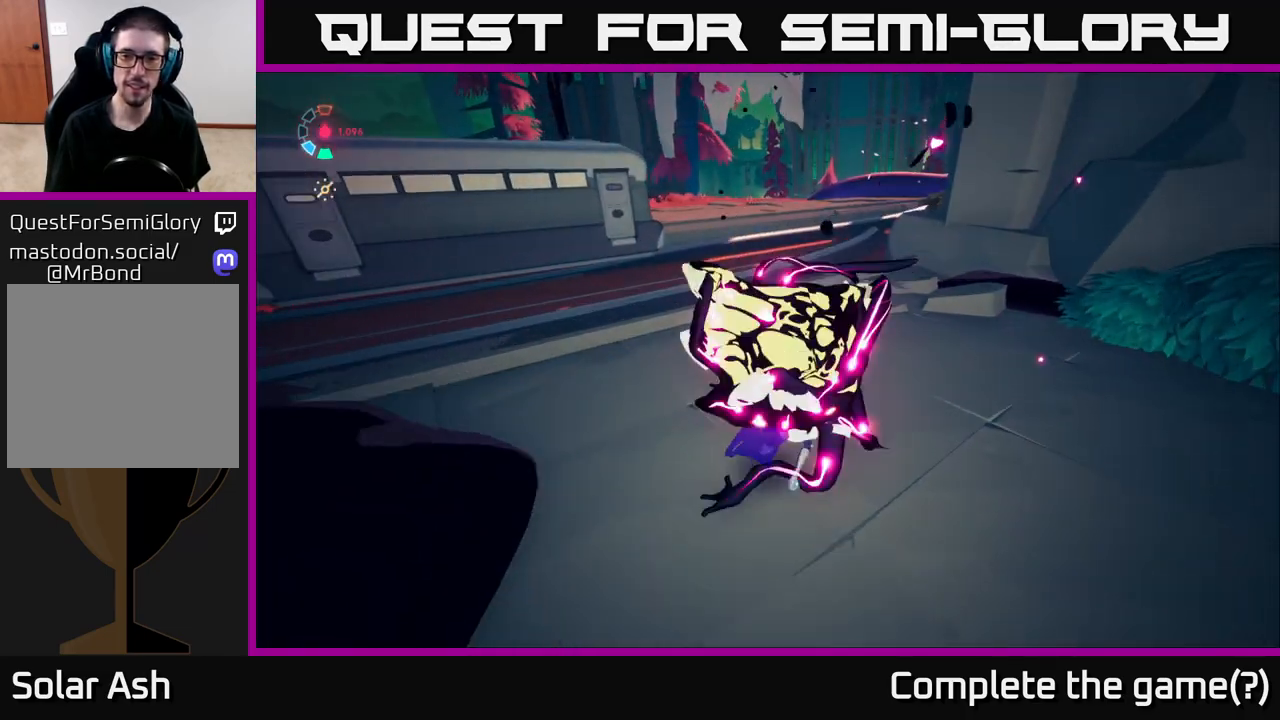
{"buttons": ["L2"], "left_stick": "up-left", "right_stick": "center", "events": [[167, "left_stick", "up"], [183, "right_stick", "right"], [300, "right_stick", "up-right"], [350, "left_stick", "up-left"], [433, "right_stick", "center"]]}
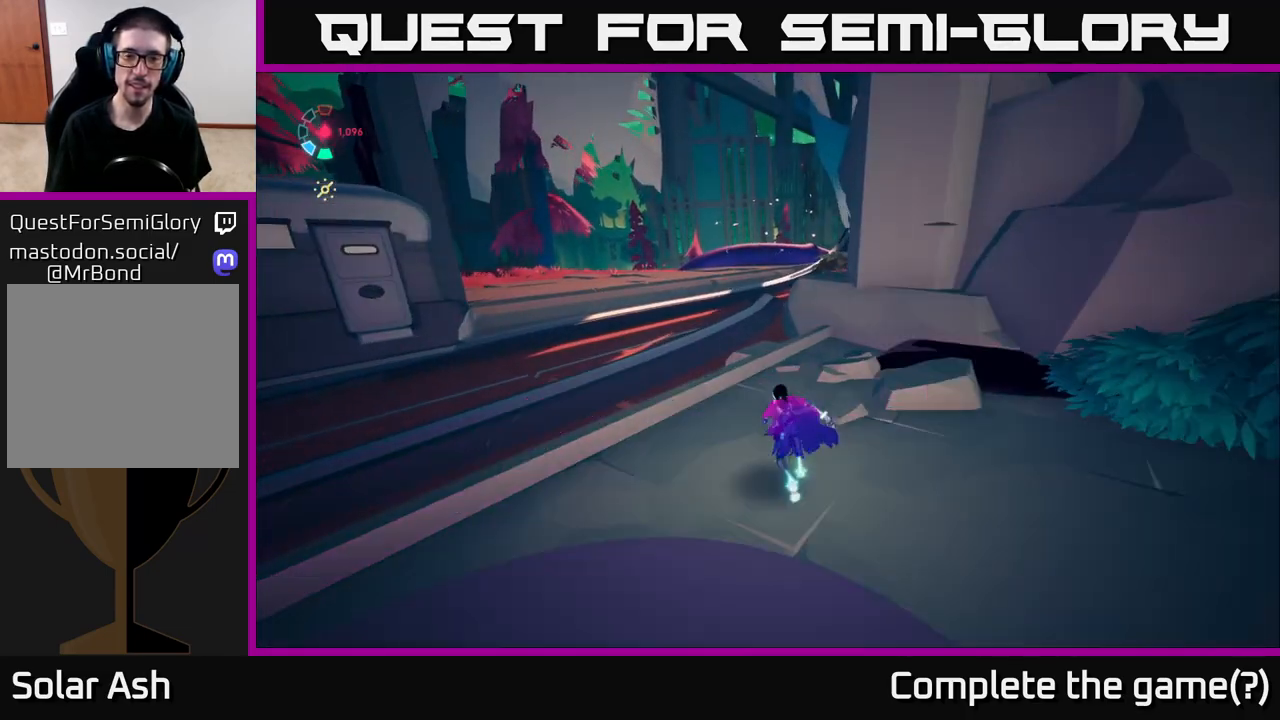
{"buttons": ["L2"], "left_stick": "up-left", "right_stick": "center", "events": [[33, "A", "down"], [383, "A", "up"]]}
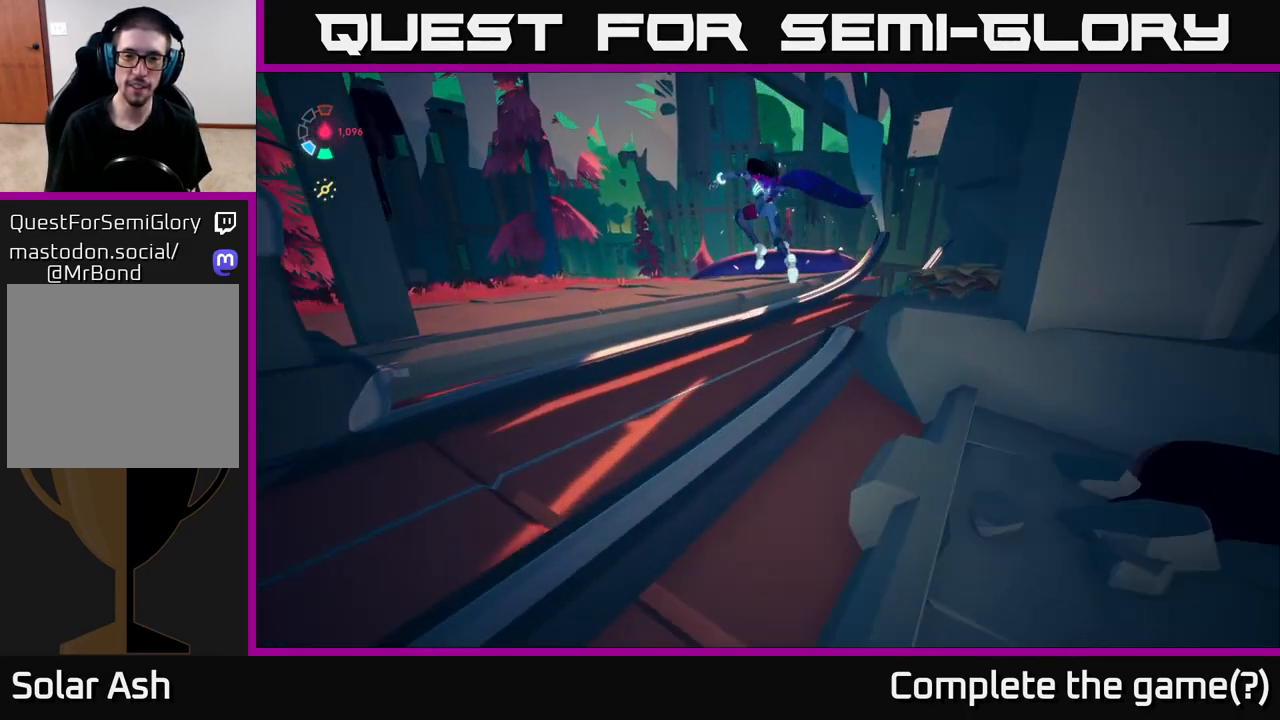
{"buttons": ["L2"], "left_stick": "up-left", "right_stick": "center", "events": [[267, "A", "down"], [400, "A", "up"]]}
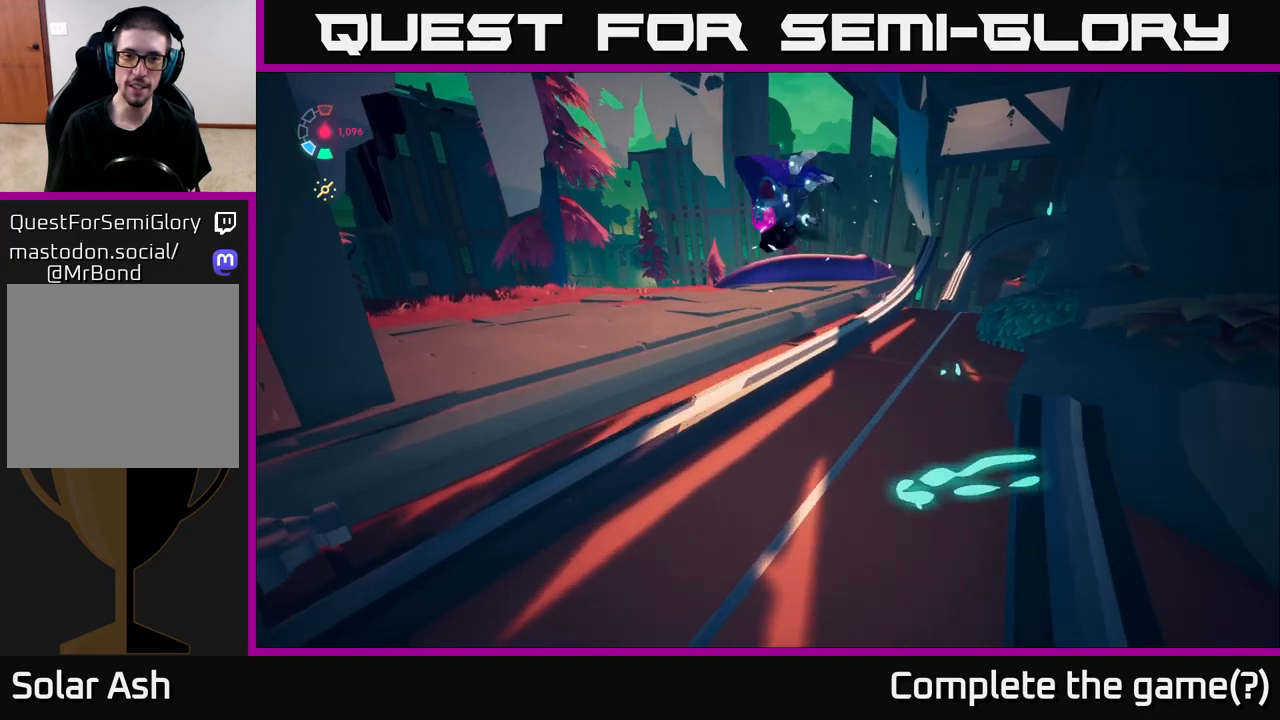
{"buttons": ["L2"], "left_stick": "up-right", "right_stick": "left", "events": [[100, "right_stick", "left"], [267, "left_stick", "up-right"]]}
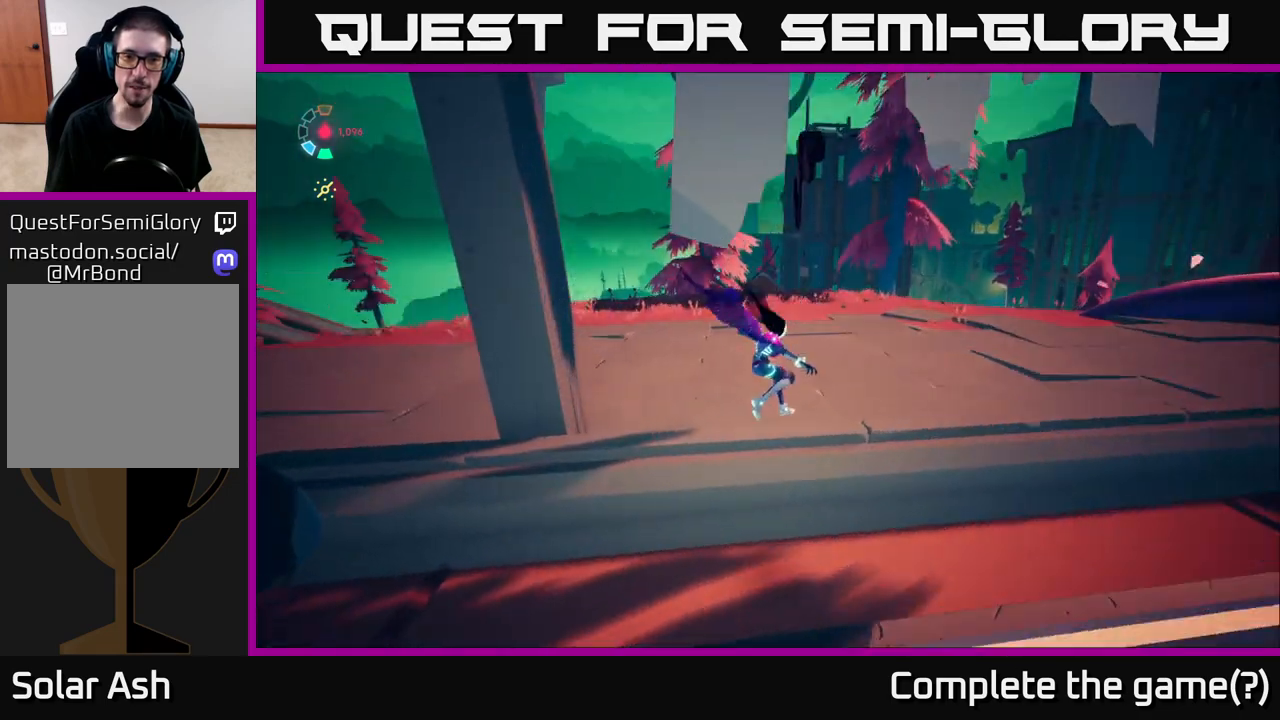
{"buttons": ["L2"], "left_stick": "up-right", "right_stick": "left", "events": [[50, "left_stick", "center"], [83, "L2", "up"], [383, "left_stick", "up-right"], [467, "L2", "down"]]}
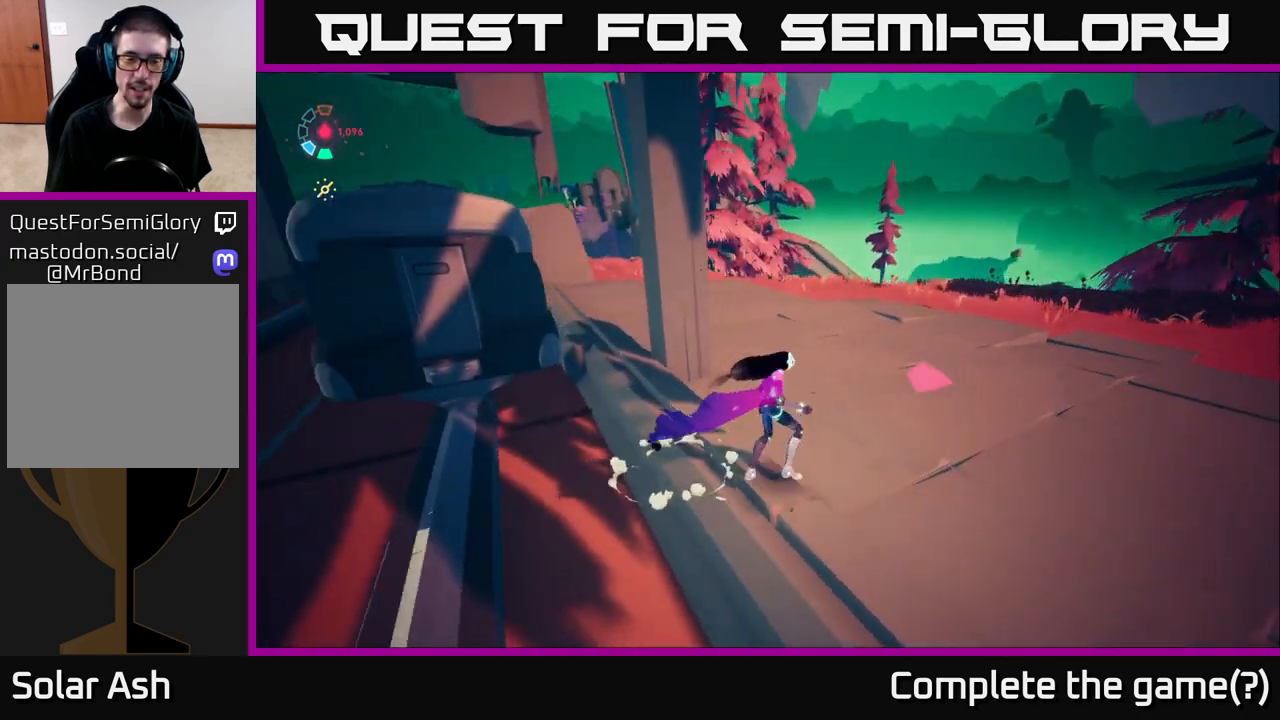
{"buttons": ["L2"], "left_stick": "left", "right_stick": "left", "events": [[100, "left_stick", "right"], [400, "left_stick", "center"], [450, "left_stick", "left"]]}
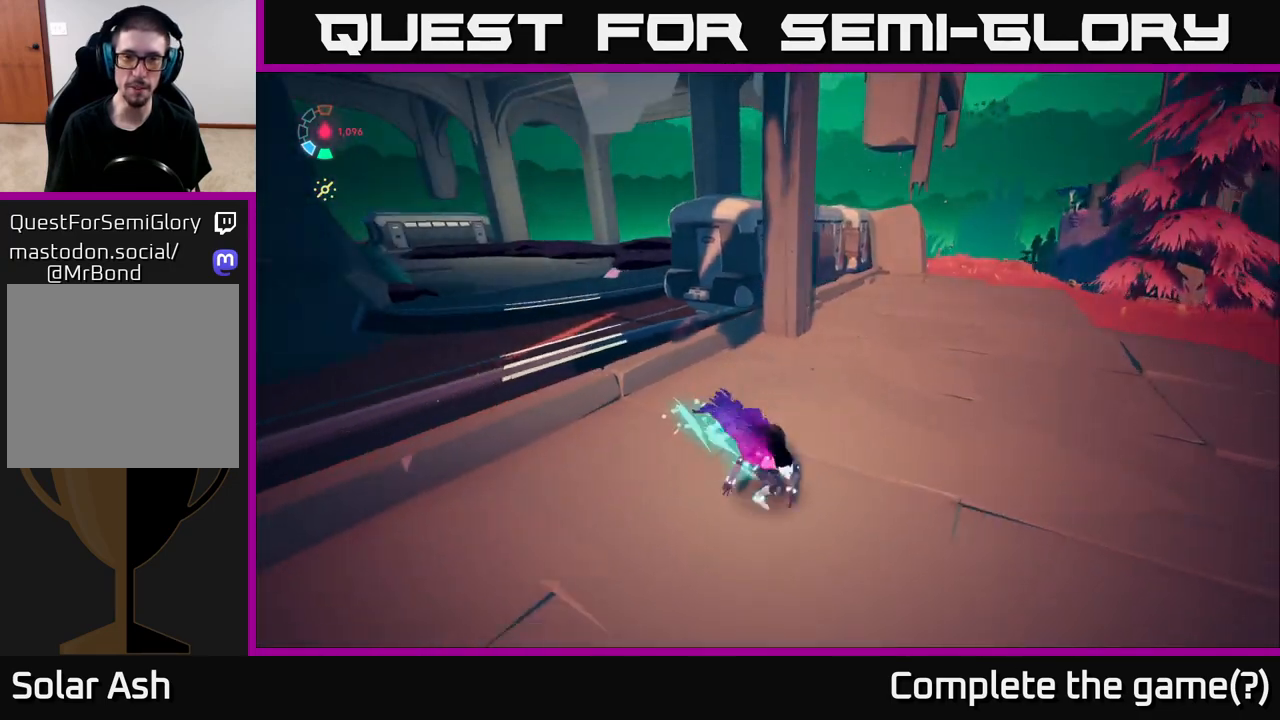
{"buttons": ["L2"], "left_stick": "up-right", "right_stick": "center", "events": [[33, "left_stick", "up-left"], [67, "right_stick", "down-left"], [167, "left_stick", "up"], [350, "right_stick", "center"], [500, "left_stick", "up-right"]]}
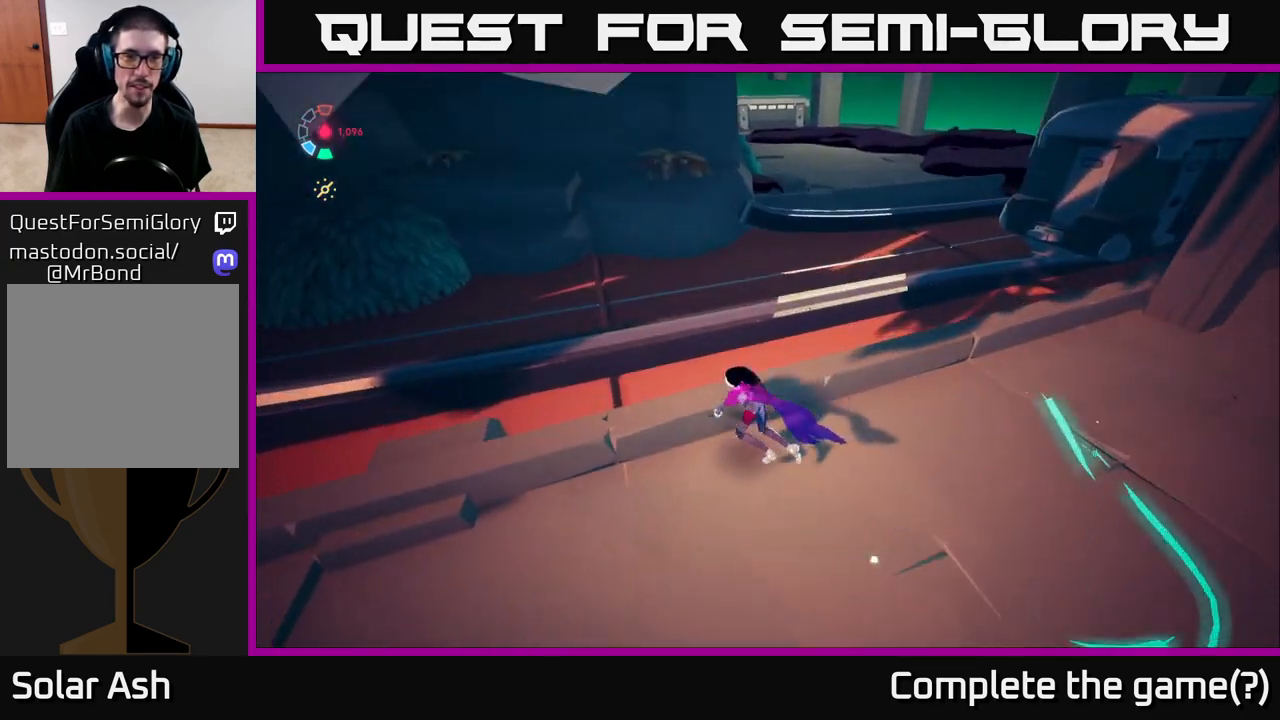
{"buttons": ["L2"], "left_stick": "up-right", "right_stick": "center", "events": [[117, "A", "down"], [400, "A", "up"]]}
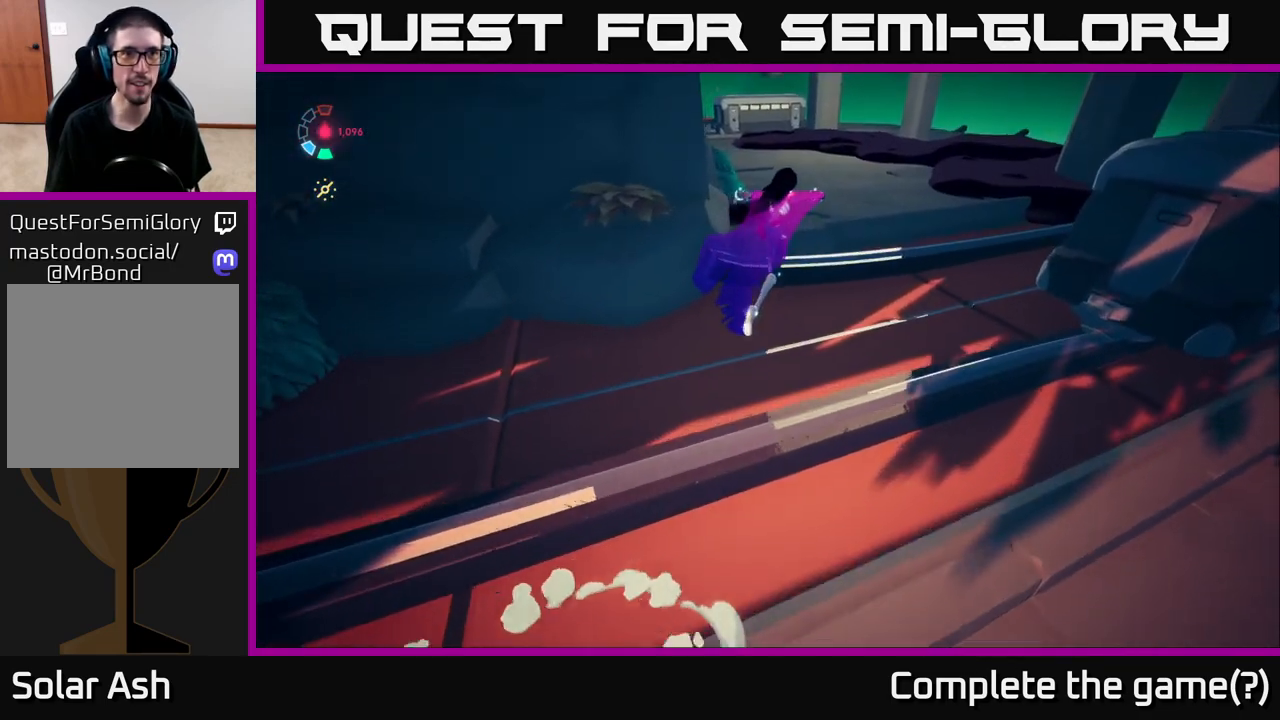
{"buttons": ["A", "L2"], "left_stick": "up", "right_stick": "center", "events": [[283, "left_stick", "up"], [350, "A", "down"]]}
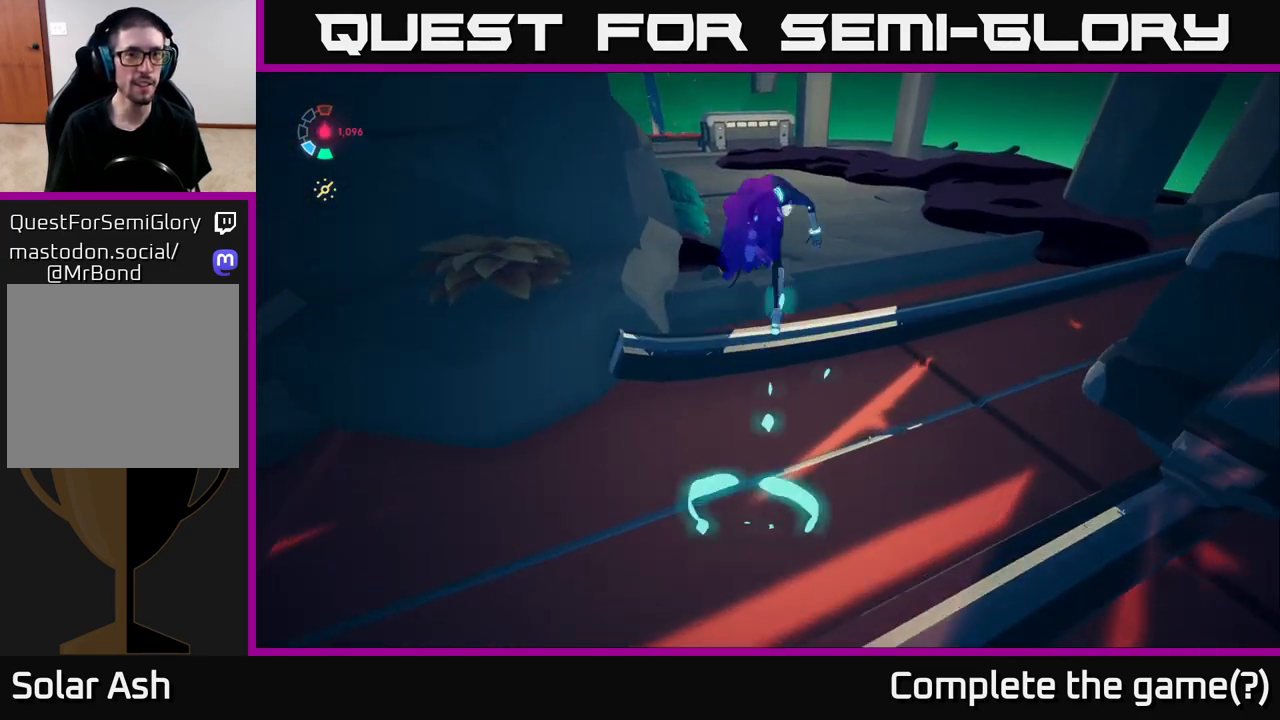
{"buttons": [], "left_stick": "up", "right_stick": "up-left", "events": [[50, "A", "up"], [300, "L2", "up"], [333, "right_stick", "left"], [417, "right_stick", "up-left"]]}
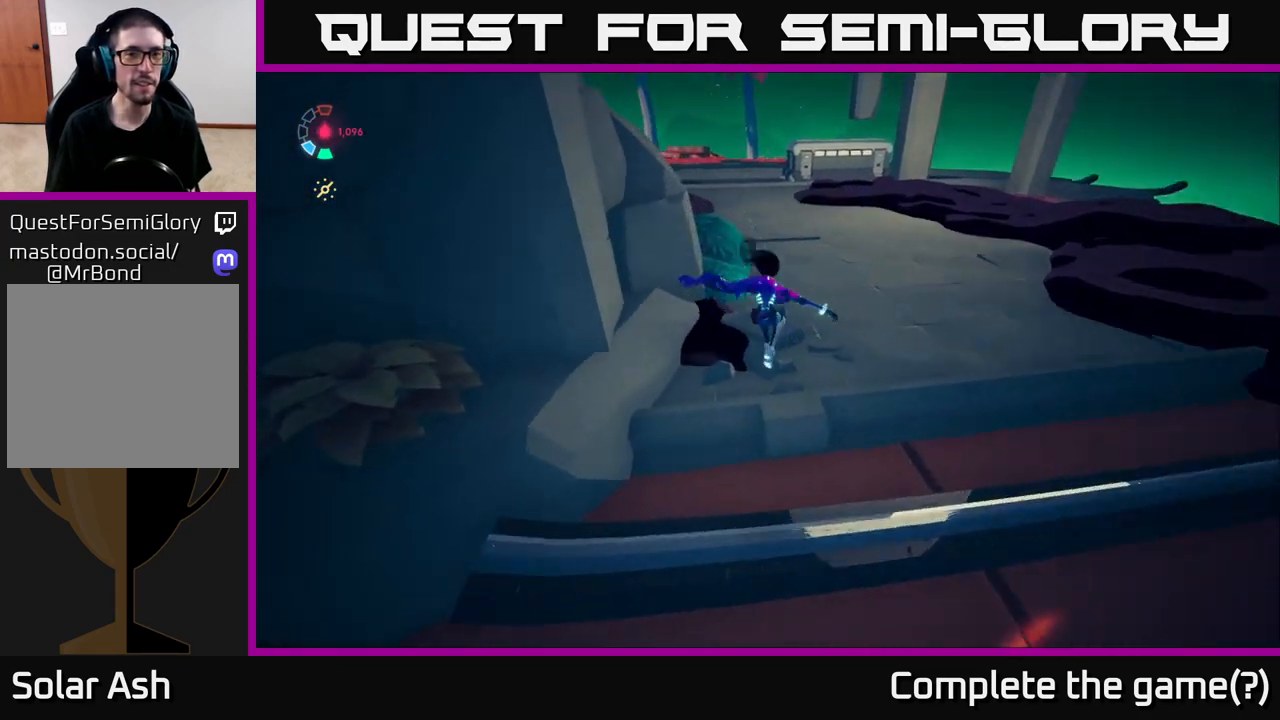
{"buttons": ["L2"], "left_stick": "up-right", "right_stick": "center", "events": [[150, "right_stick", "up"], [183, "L2", "down"], [333, "right_stick", "center"], [383, "left_stick", "up-right"]]}
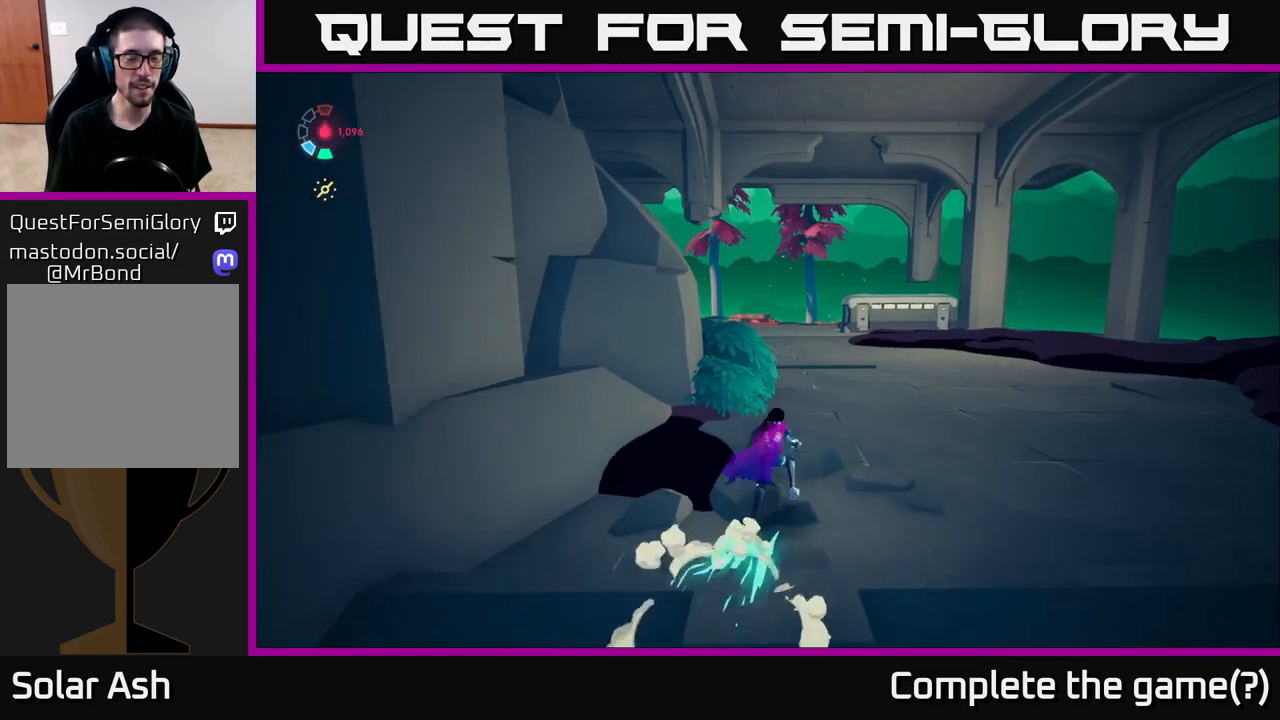
{"buttons": ["L2"], "left_stick": "up-right", "right_stick": "center", "events": [[83, "right_stick", "left"], [367, "right_stick", "center"]]}
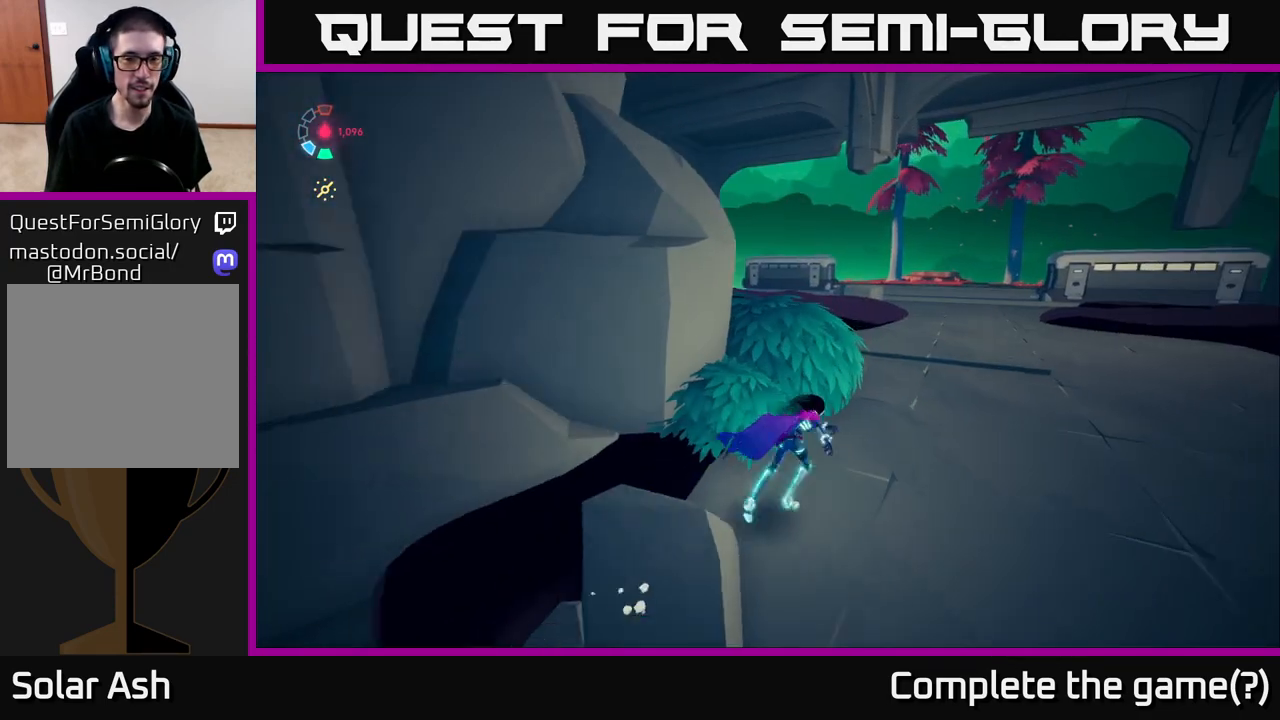
{"buttons": ["L2"], "left_stick": "up-right", "right_stick": "left", "events": [[433, "right_stick", "left"]]}
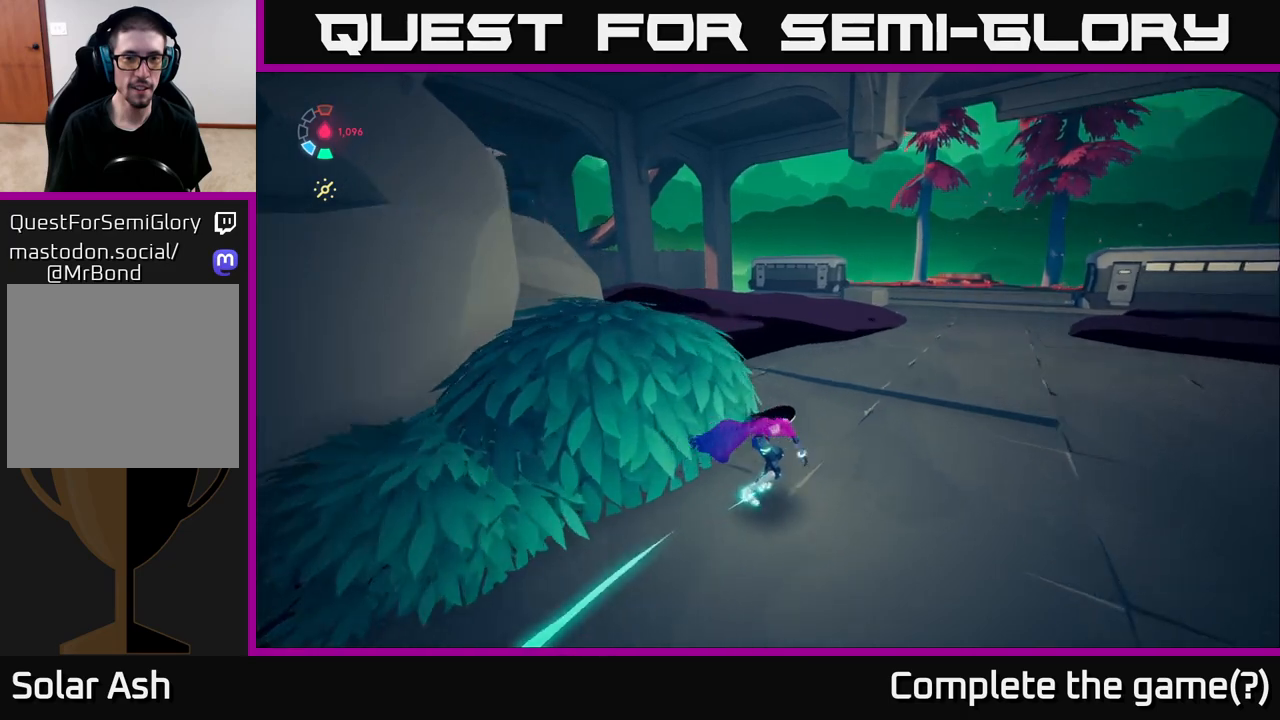
{"buttons": [], "left_stick": "right", "right_stick": "left", "events": [[400, "left_stick", "right"], [500, "L2", "up"]]}
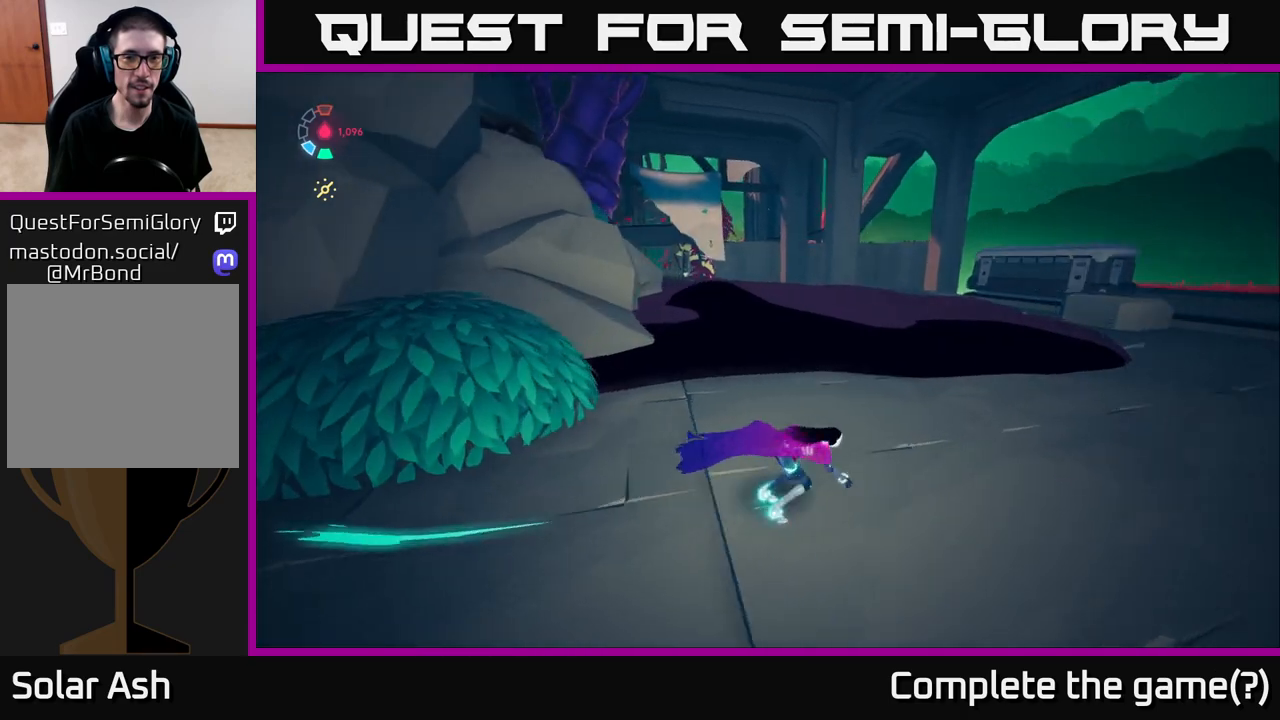
{"buttons": [], "left_stick": "right", "right_stick": "up-left", "events": [[50, "right_stick", "up-left"]]}
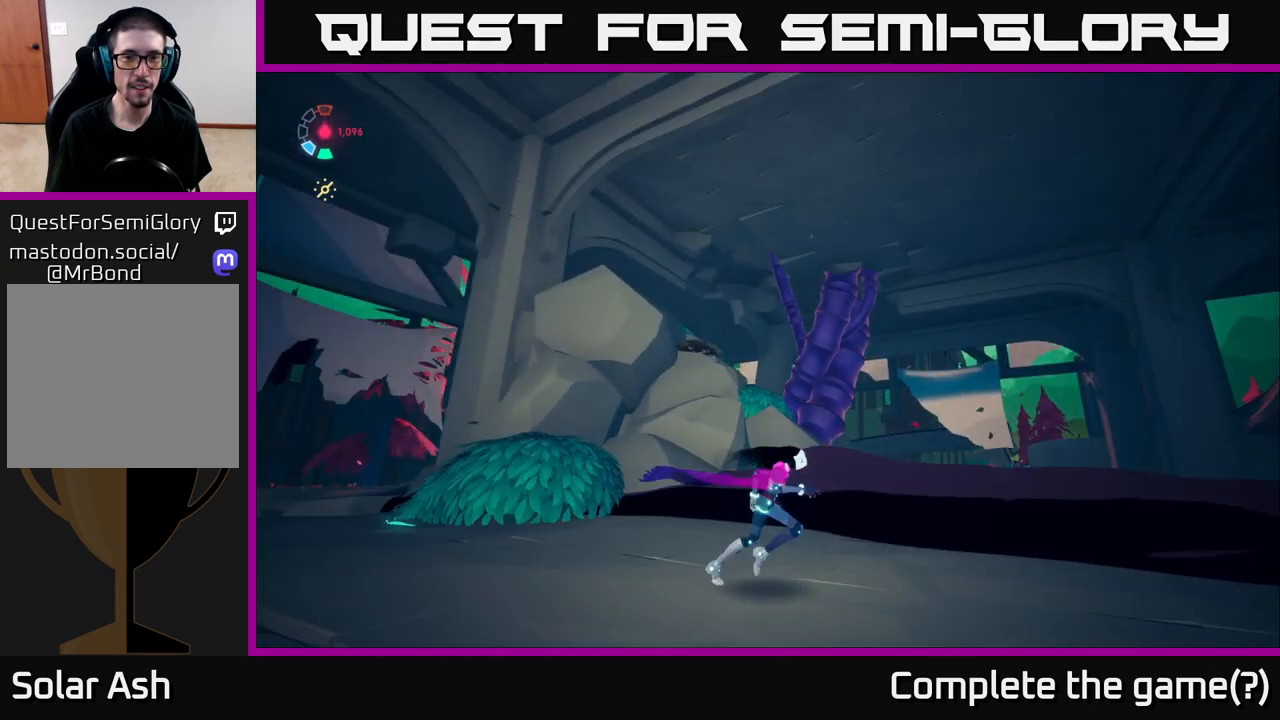
{"buttons": [], "left_stick": "right", "right_stick": "down-right", "events": [[17, "right_stick", "center"], [333, "right_stick", "down"], [450, "right_stick", "down-right"]]}
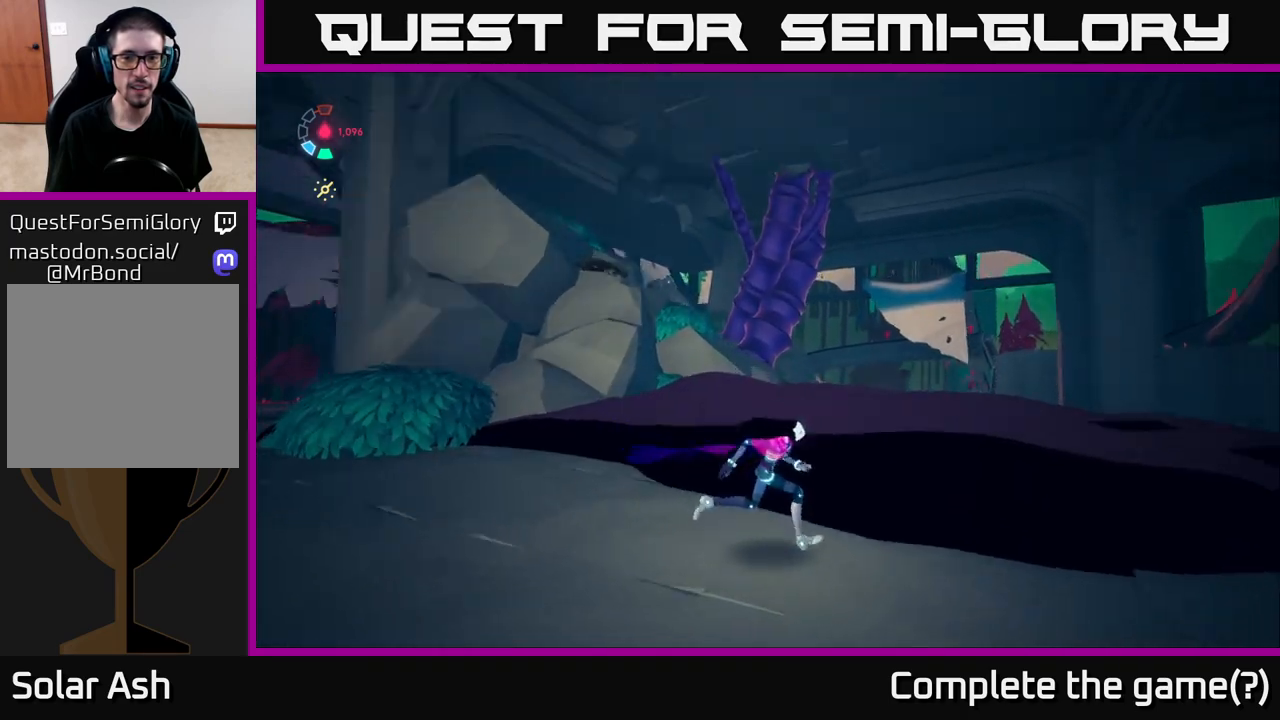
{"buttons": [], "left_stick": "right", "right_stick": "right", "events": [[133, "right_stick", "right"]]}
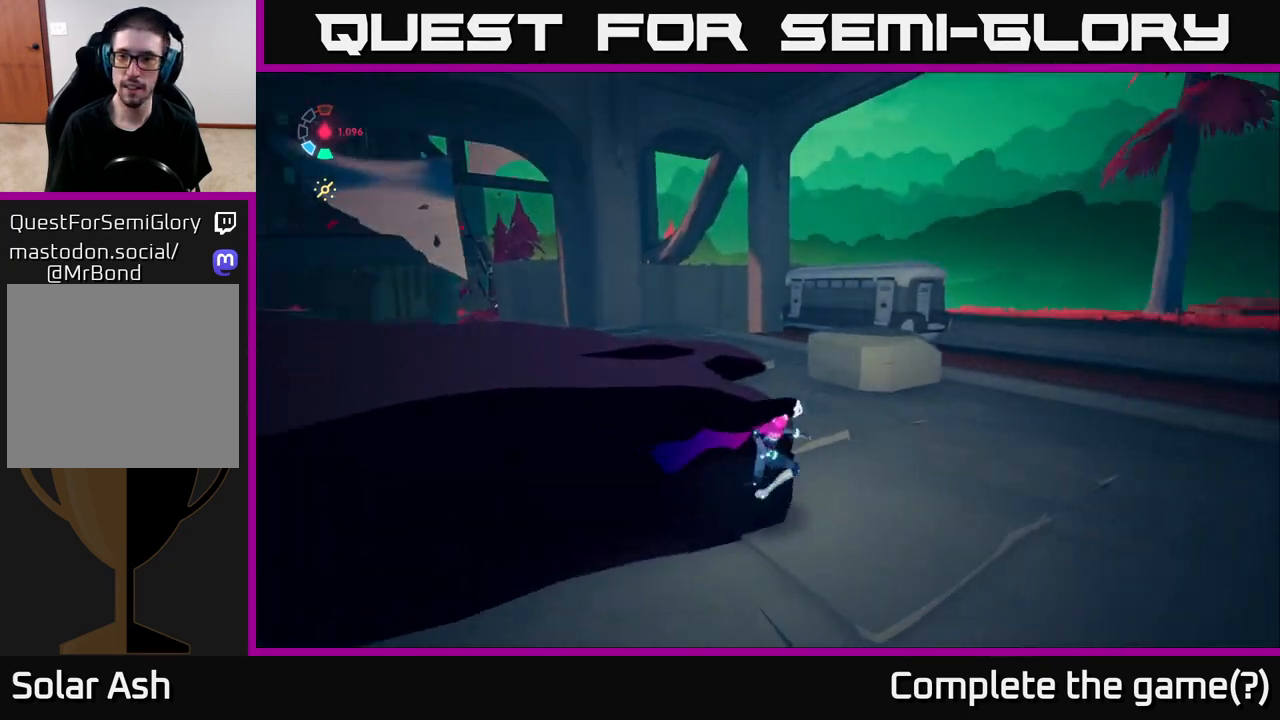
{"buttons": ["L2"], "left_stick": "up", "right_stick": "right", "events": [[183, "left_stick", "up-right"], [350, "L2", "down"], [367, "left_stick", "up"]]}
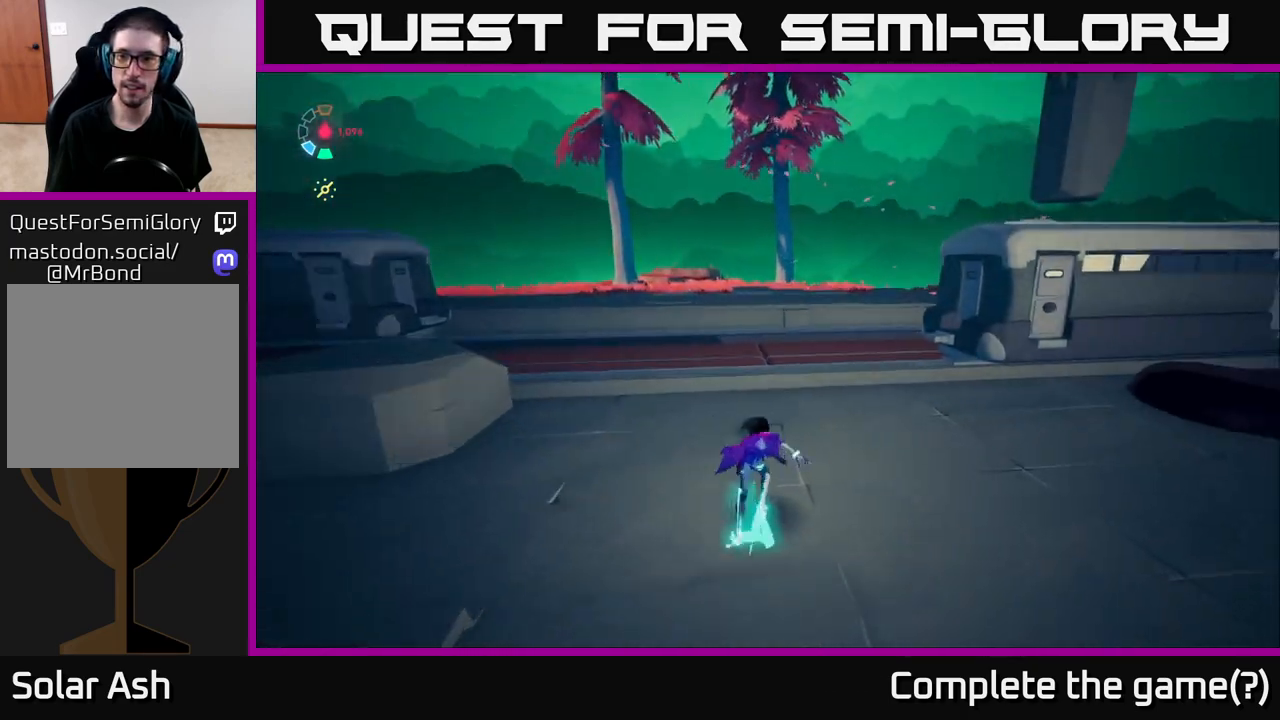
{"buttons": ["L2"], "left_stick": "up-left", "right_stick": "right", "events": [[183, "left_stick", "up-left"]]}
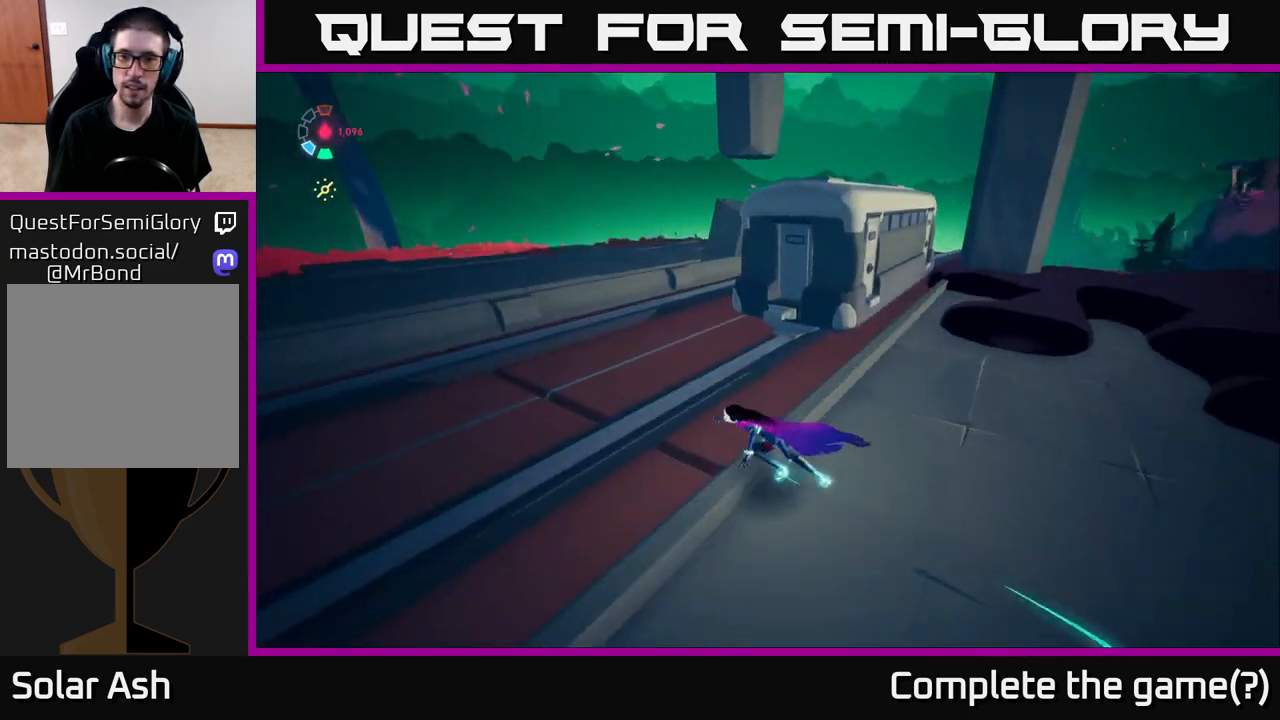
{"buttons": ["L2"], "left_stick": "left", "right_stick": "right", "events": [[33, "left_stick", "left"]]}
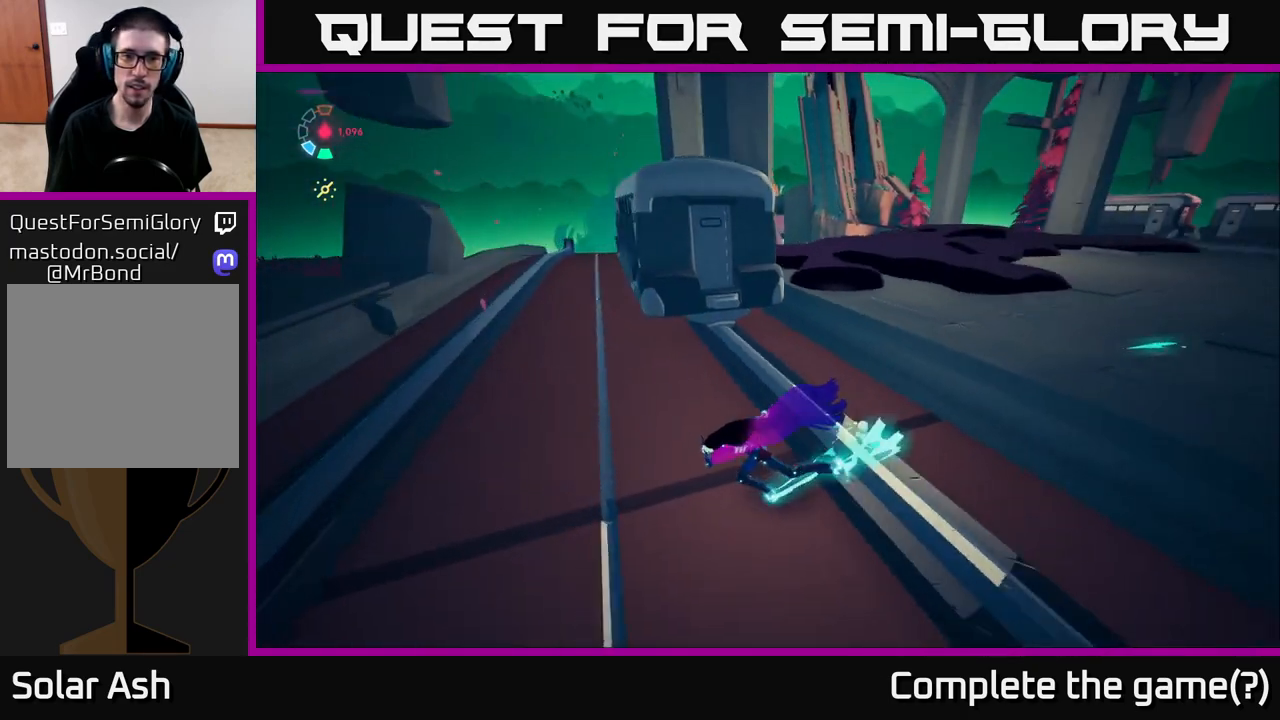
{"buttons": ["L2"], "left_stick": "left", "right_stick": "center", "events": [[150, "right_stick", "center"], [317, "A", "down"], [467, "A", "up"]]}
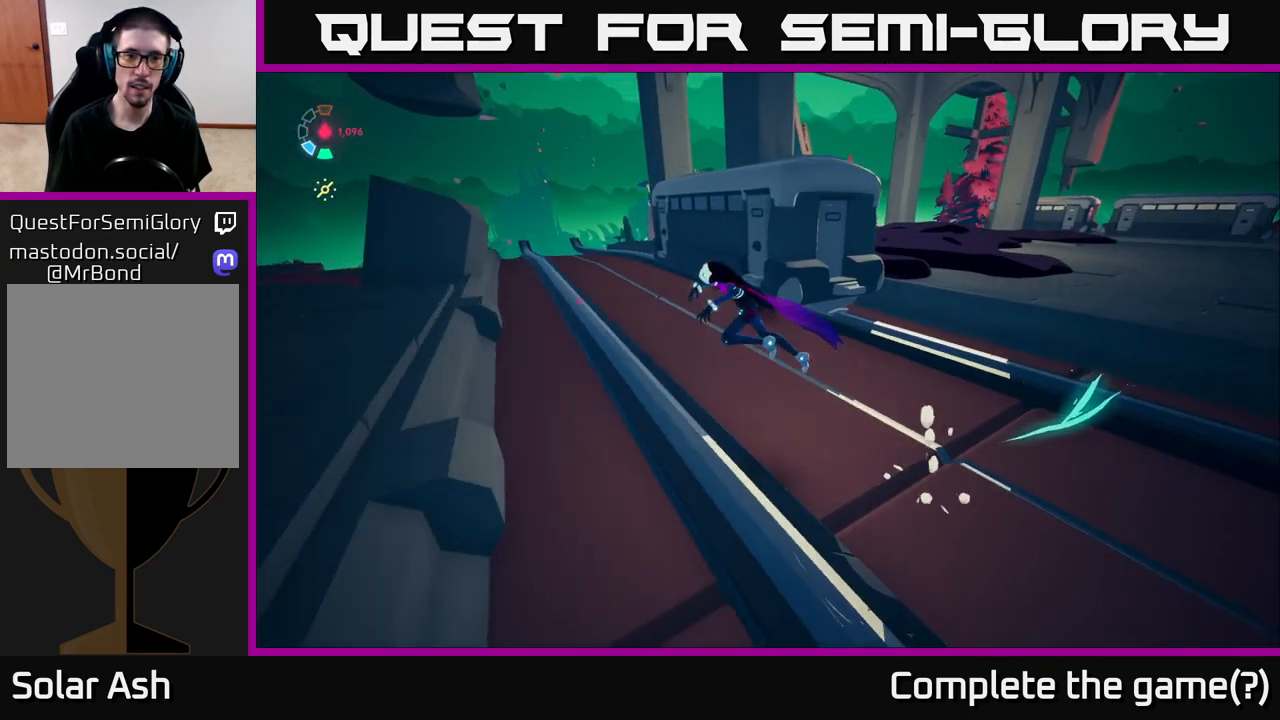
{"buttons": ["L2"], "left_stick": "left", "right_stick": "left", "events": [[83, "L2", "up"], [133, "right_stick", "left"], [383, "L2", "down"]]}